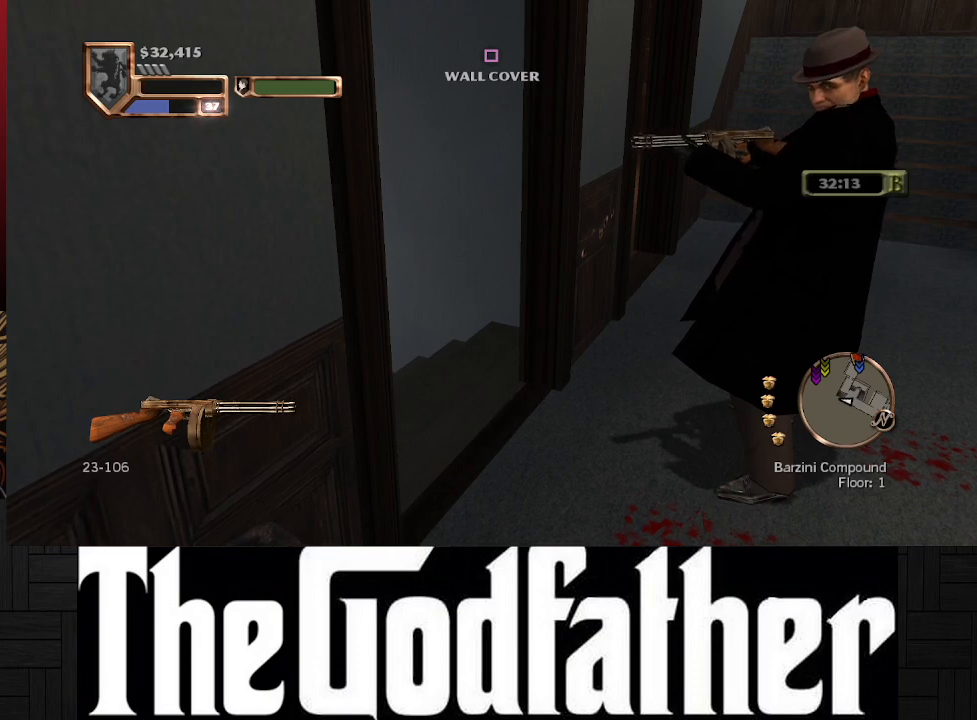
Gameplay with a controller (Xbox layout); each line is a JSON object with the inputs held at the frame after it. "events" lists button and stick changes between this image and that frame as [ms after this image, input, new state], when the widget could be followed in between. Not read: L2 R2.
{"buttons": [], "left_stick": "center", "right_stick": "left", "events": [[250, "right_stick", "left"]]}
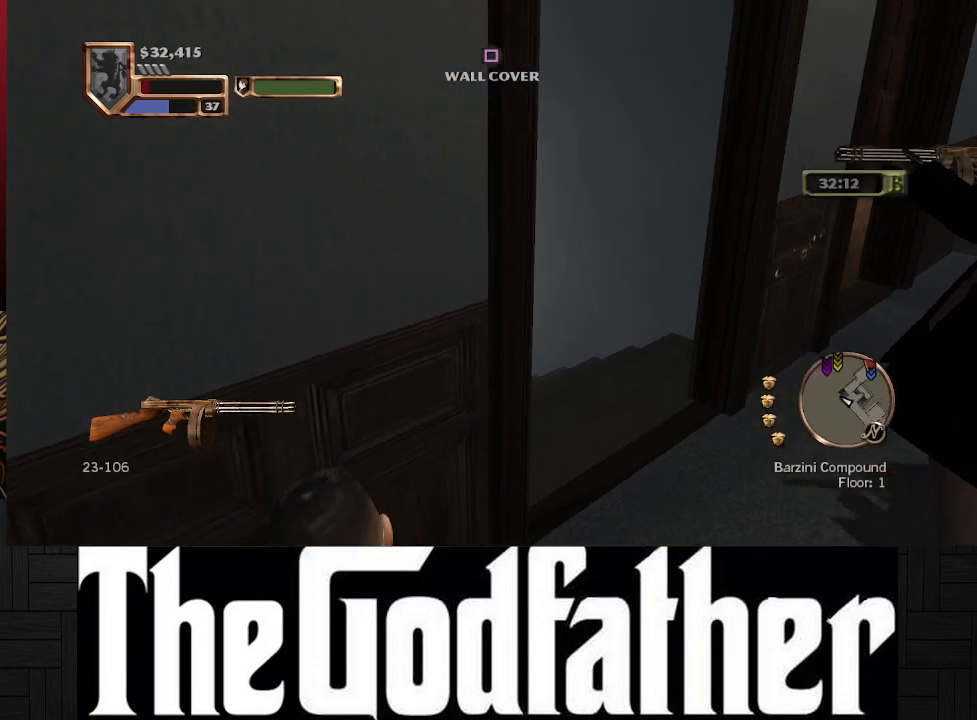
{"buttons": [], "left_stick": "center", "right_stick": "center", "events": [[167, "right_stick", "center"]]}
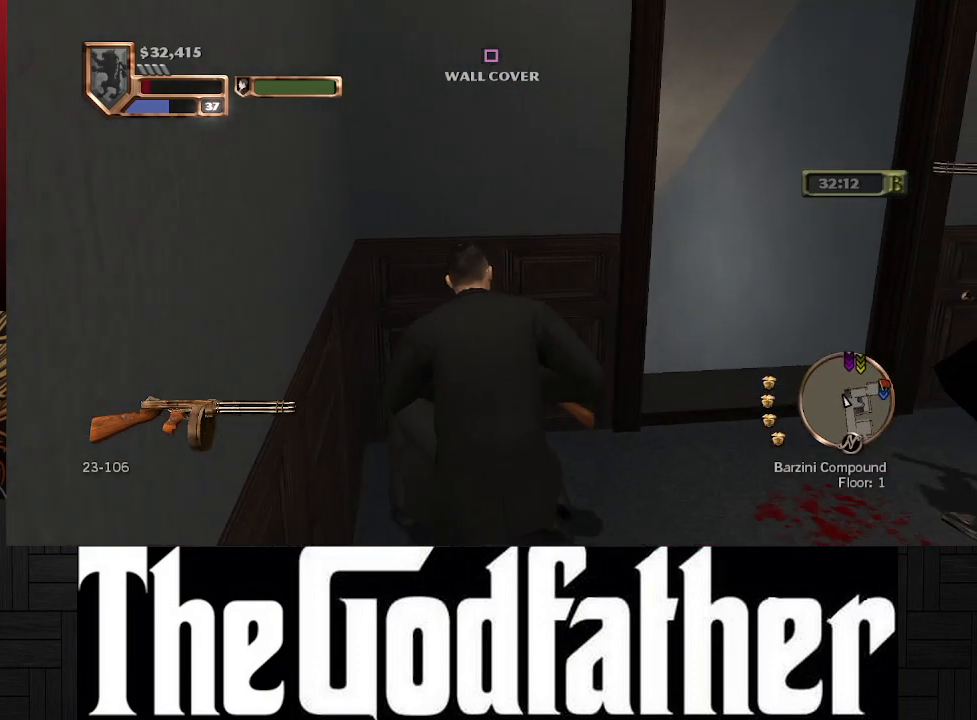
{"buttons": [], "left_stick": "center", "right_stick": "center", "events": []}
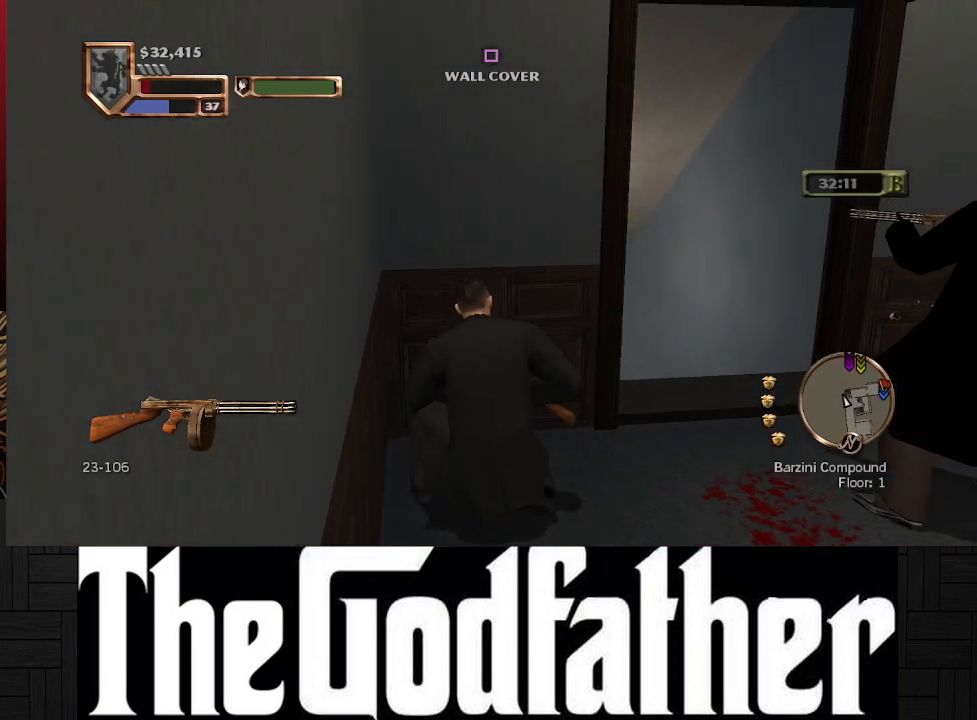
{"buttons": [], "left_stick": "center", "right_stick": "center", "events": []}
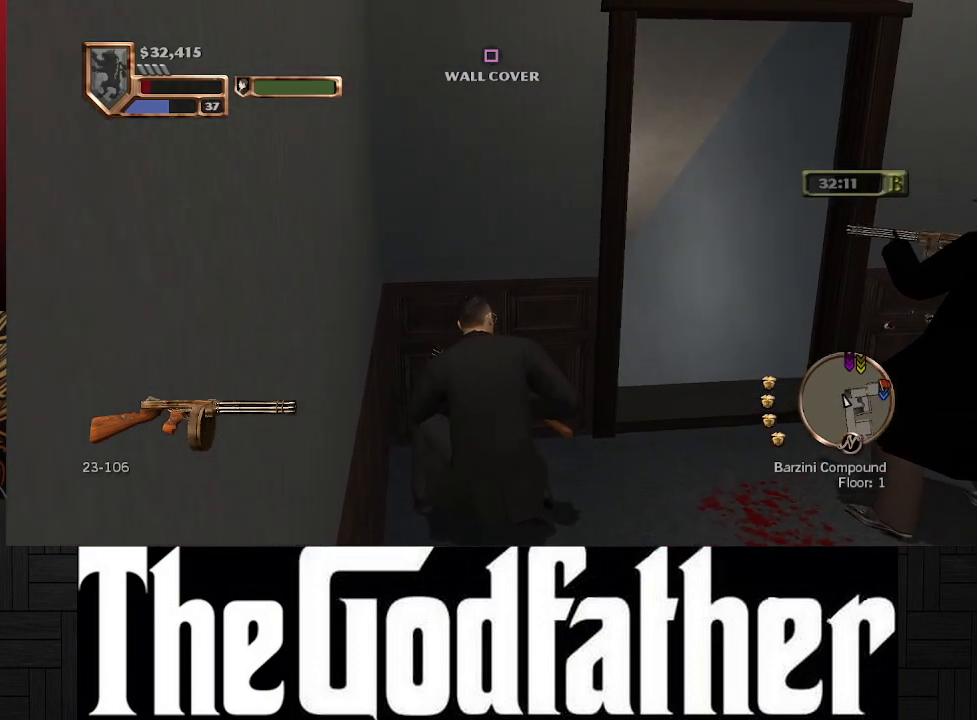
{"buttons": [], "left_stick": "center", "right_stick": "center", "events": []}
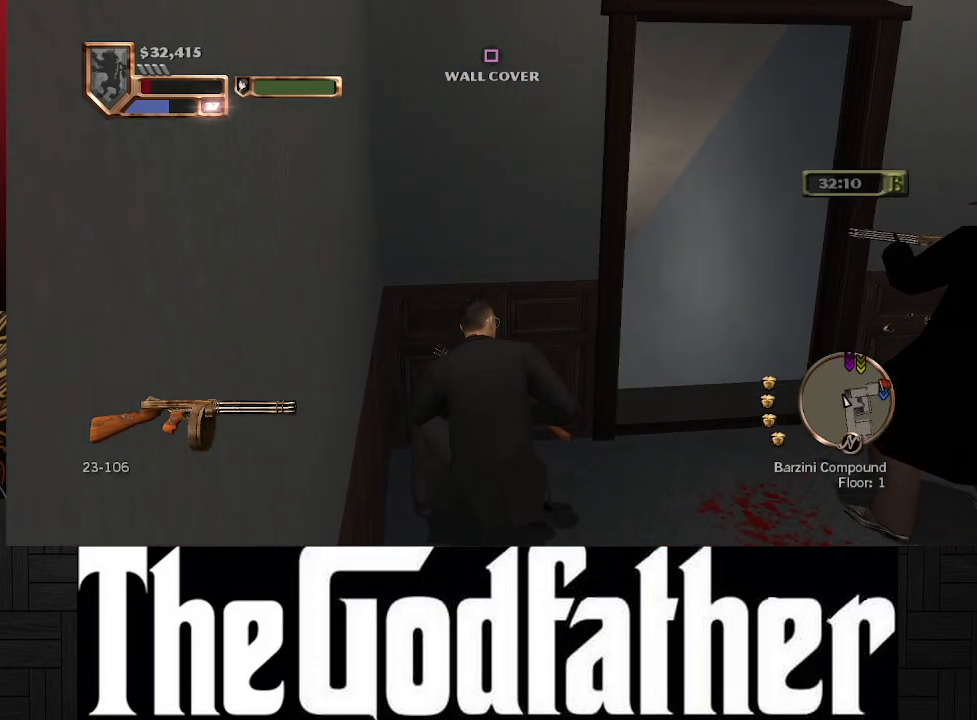
{"buttons": [], "left_stick": "center", "right_stick": "center", "events": []}
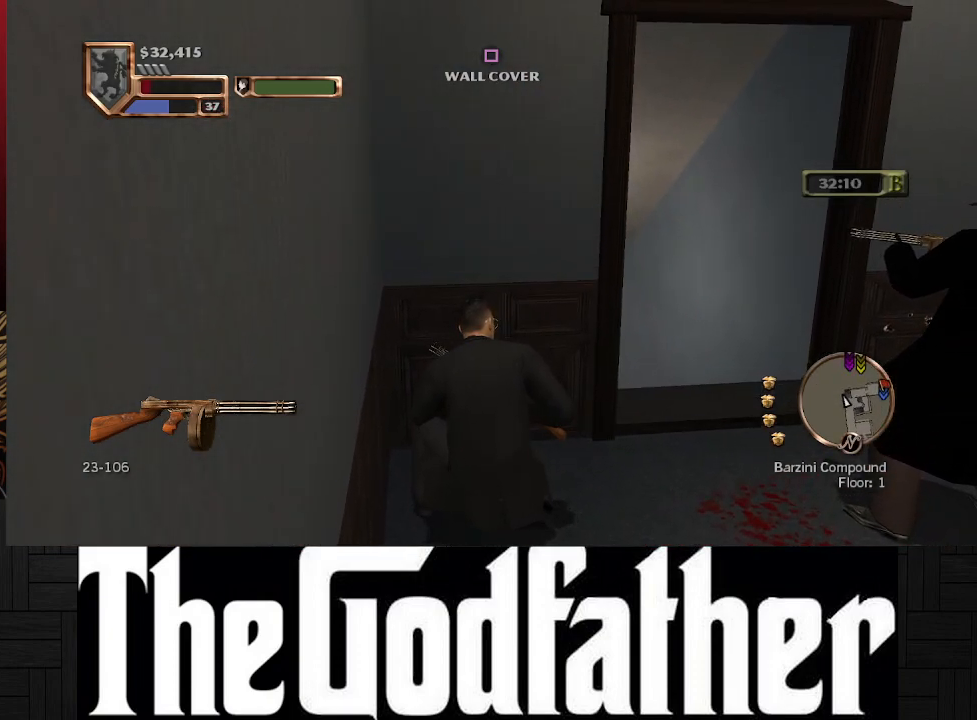
{"buttons": [], "left_stick": "center", "right_stick": "center", "events": []}
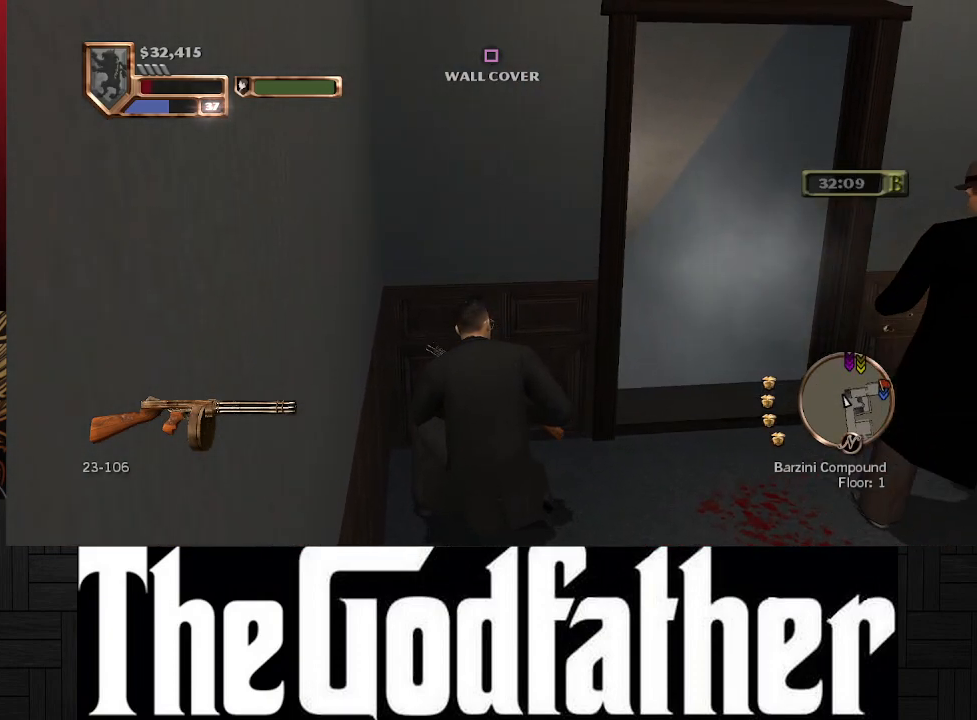
{"buttons": [], "left_stick": "center", "right_stick": "center", "events": []}
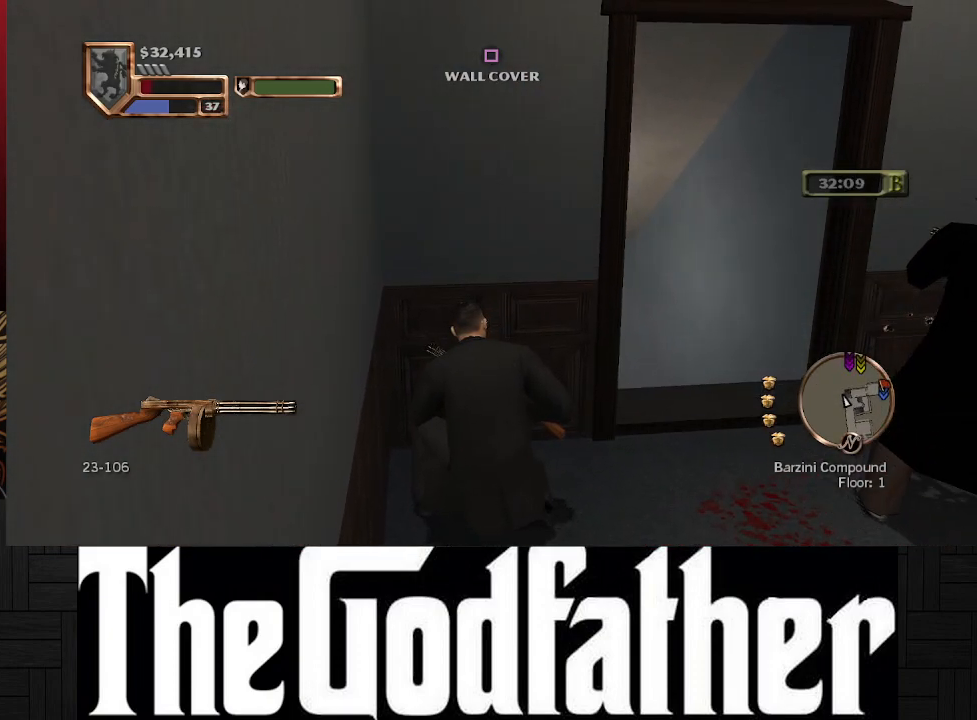
{"buttons": [], "left_stick": "center", "right_stick": "right", "events": [[433, "right_stick", "right"]]}
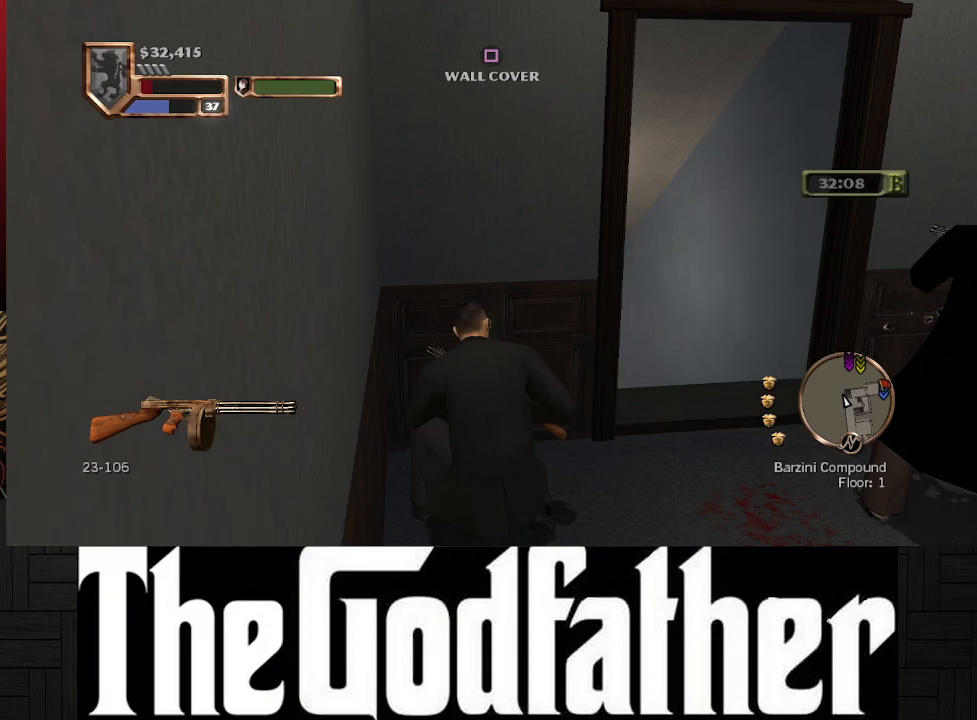
{"buttons": [], "left_stick": "center", "right_stick": "right", "events": []}
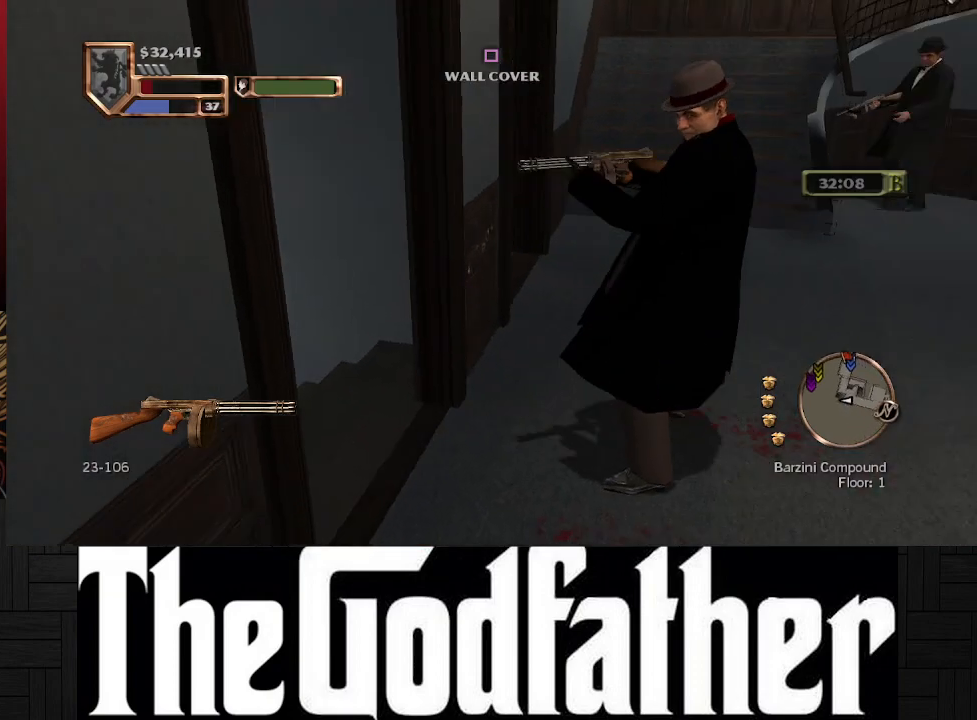
{"buttons": [], "left_stick": "center", "right_stick": "center", "events": [[233, "right_stick", "center"]]}
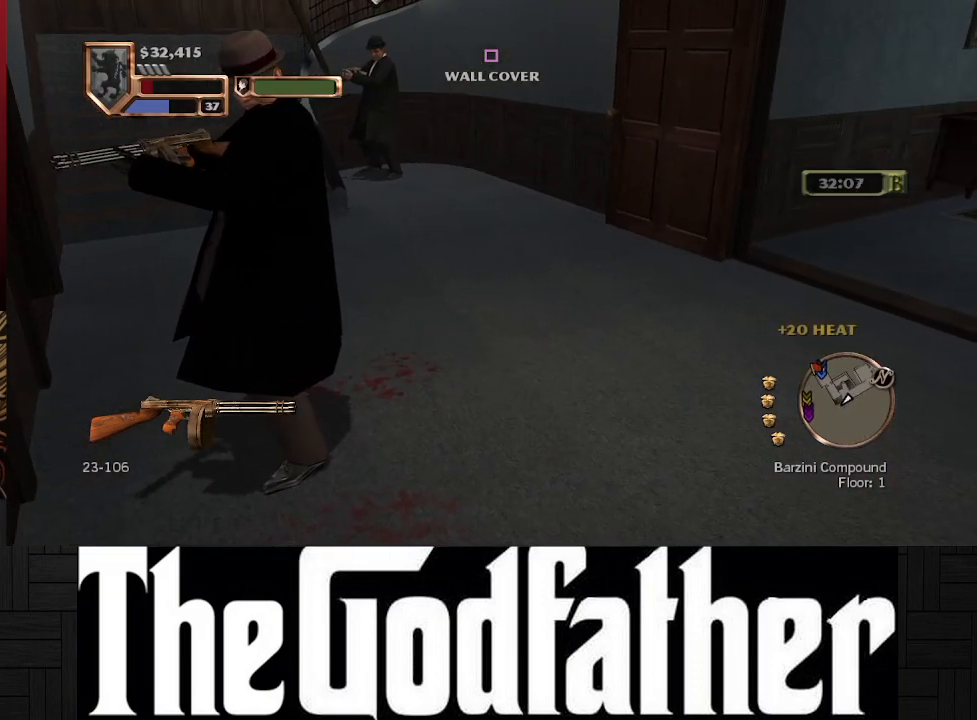
{"buttons": [], "left_stick": "center", "right_stick": "center", "events": [[17, "right_stick", "right"], [67, "right_stick", "up-right"], [267, "right_stick", "center"]]}
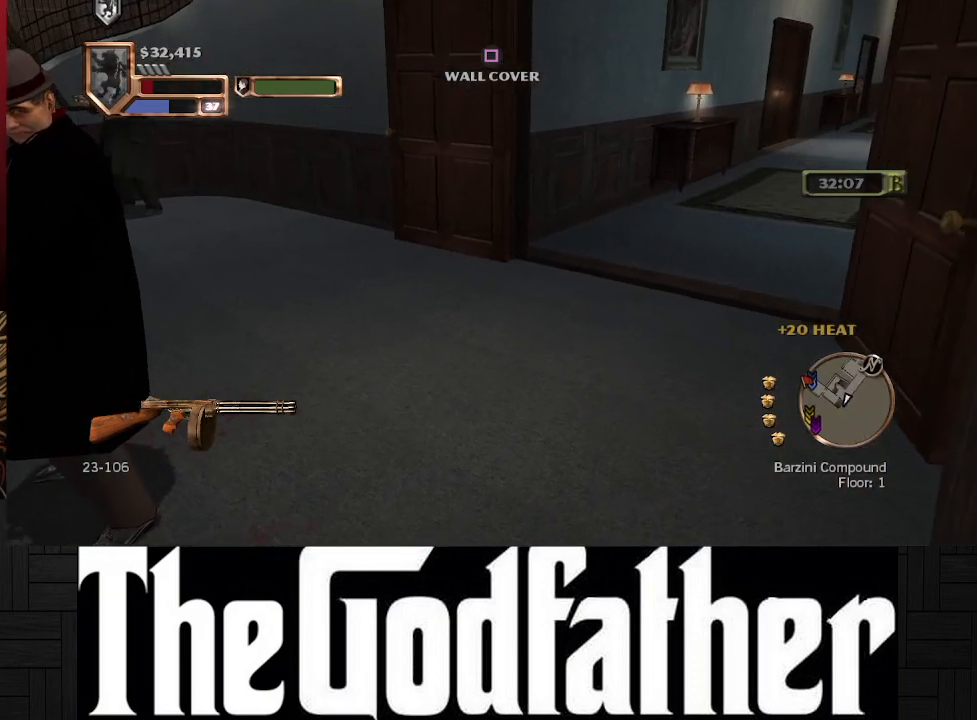
{"buttons": [], "left_stick": "center", "right_stick": "left", "events": [[400, "right_stick", "left"]]}
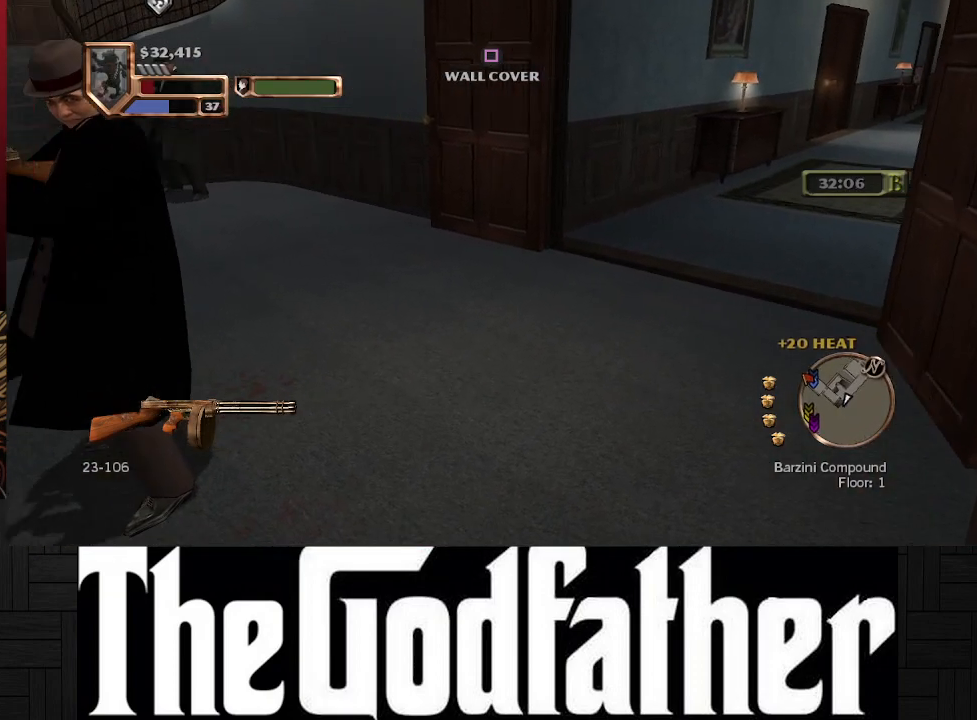
{"buttons": [], "left_stick": "center", "right_stick": "left", "events": [[183, "right_stick", "center"], [433, "right_stick", "left"]]}
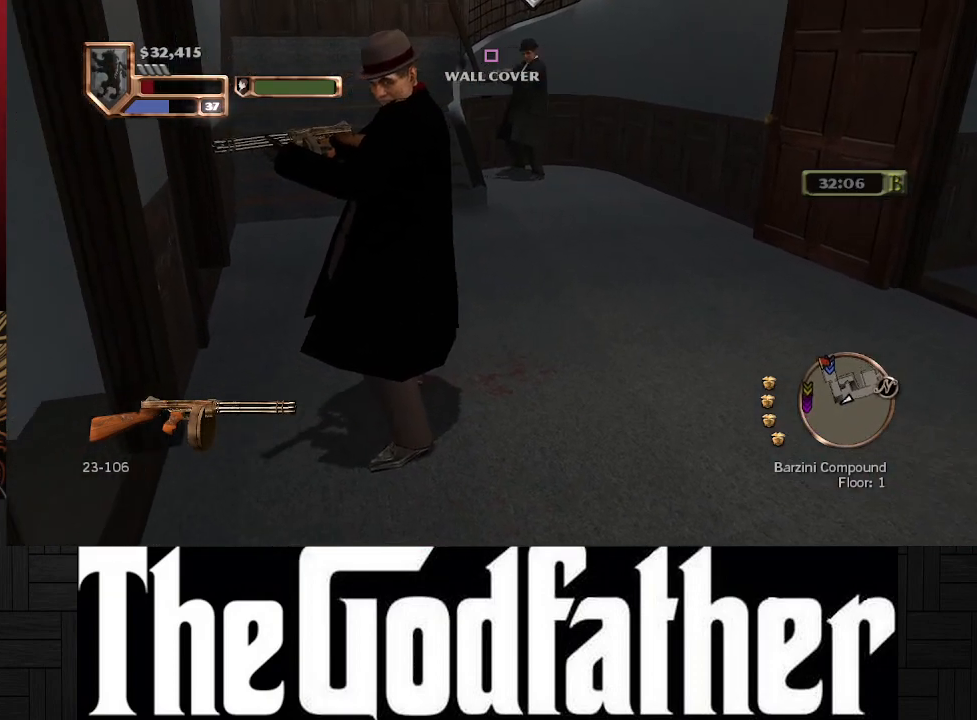
{"buttons": [], "left_stick": "center", "right_stick": "center", "events": [[183, "right_stick", "center"]]}
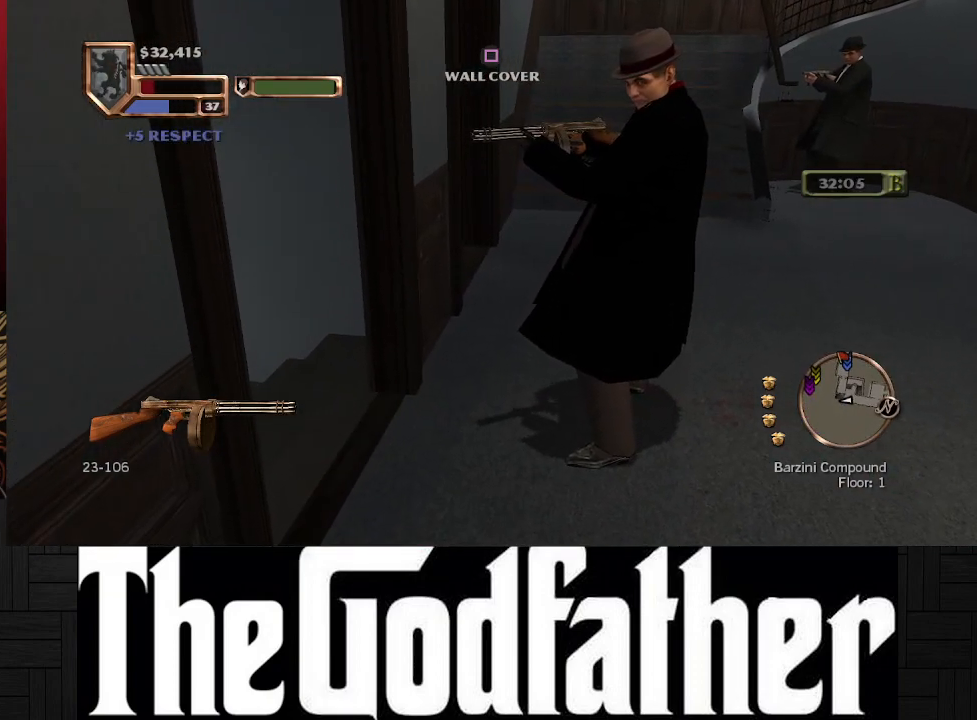
{"buttons": [], "left_stick": "center", "right_stick": "left", "events": [[283, "right_stick", "left"]]}
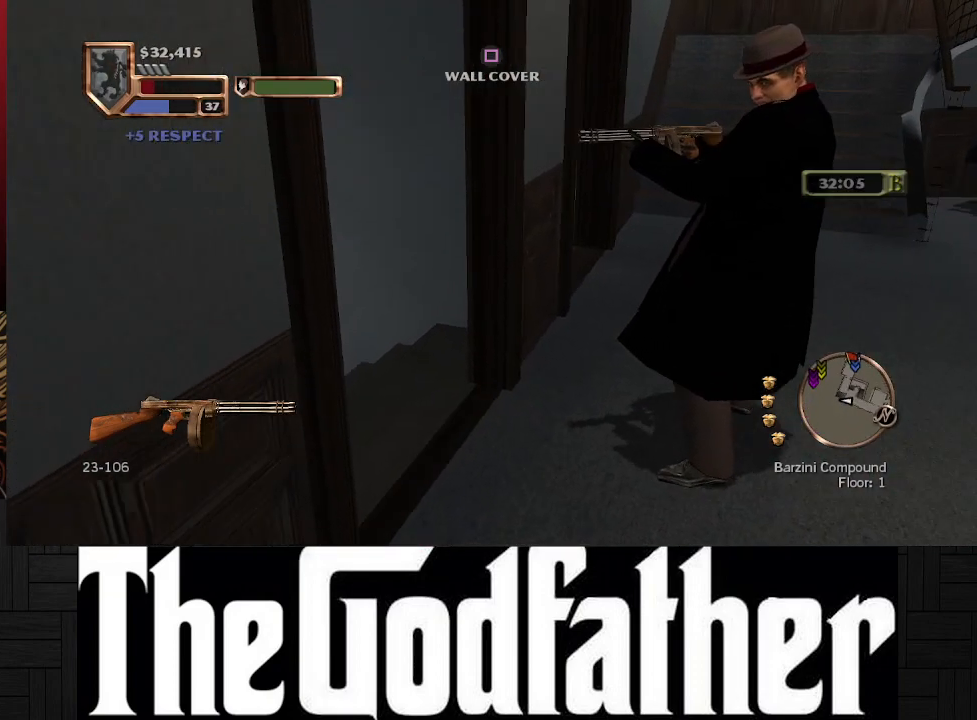
{"buttons": [], "left_stick": "center", "right_stick": "center", "events": [[100, "right_stick", "center"]]}